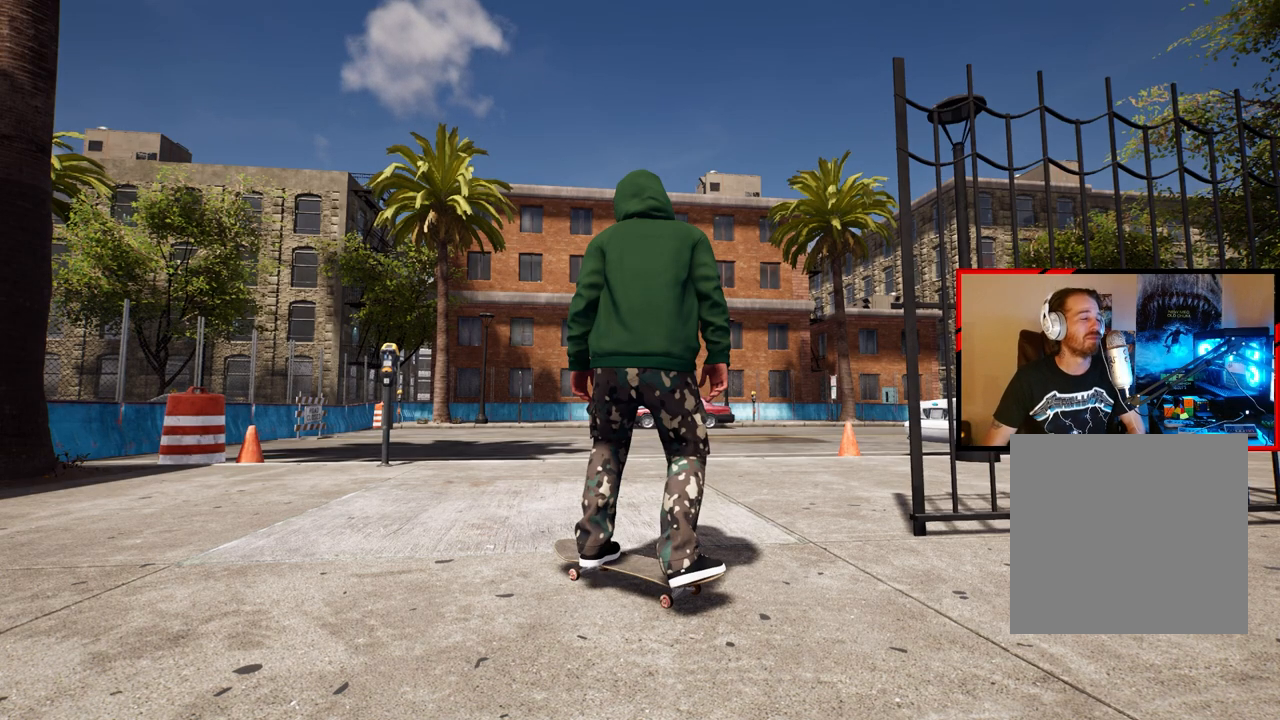
Gameplay with a controller (Xbox layout); each line is a JSON object with the inputs held at the frame after it. "events" lists button and stick changes between this image and that frame as [ms after this image, input, new state], when the widget could be followed in between.
{"buttons": [], "left_stick": "center", "right_stick": "center", "events": []}
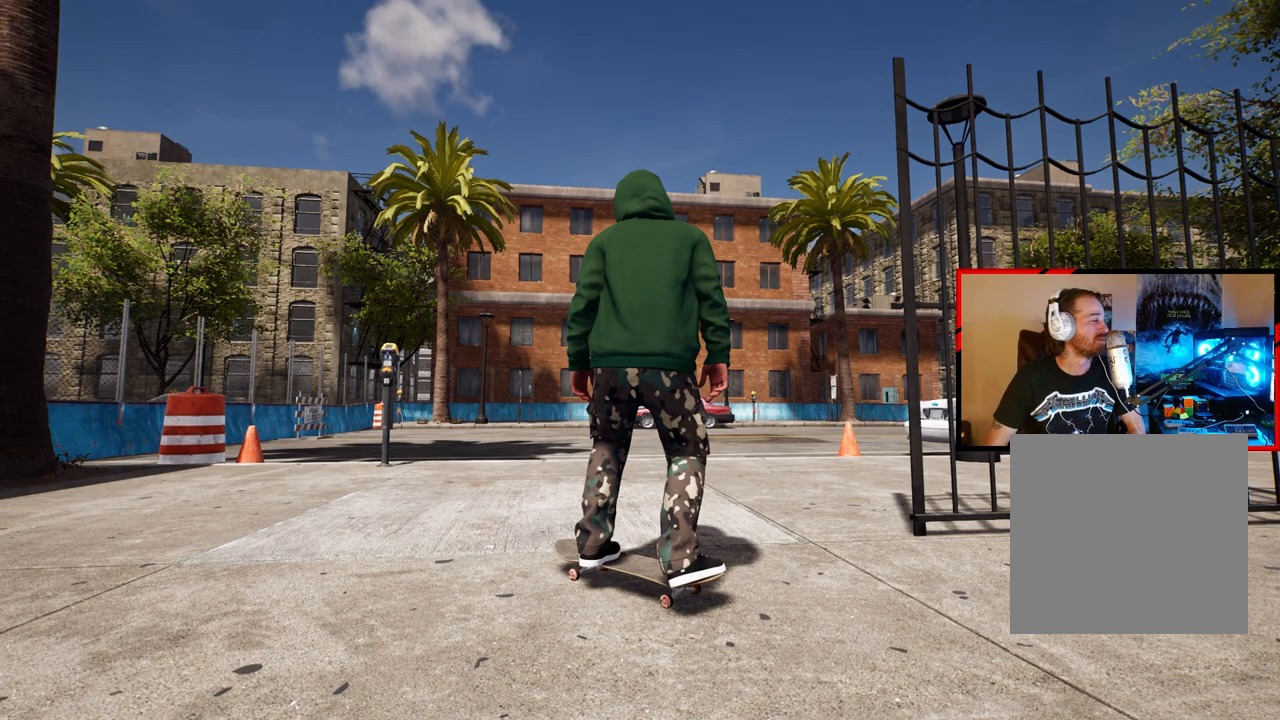
{"buttons": [], "left_stick": "center", "right_stick": "center", "events": []}
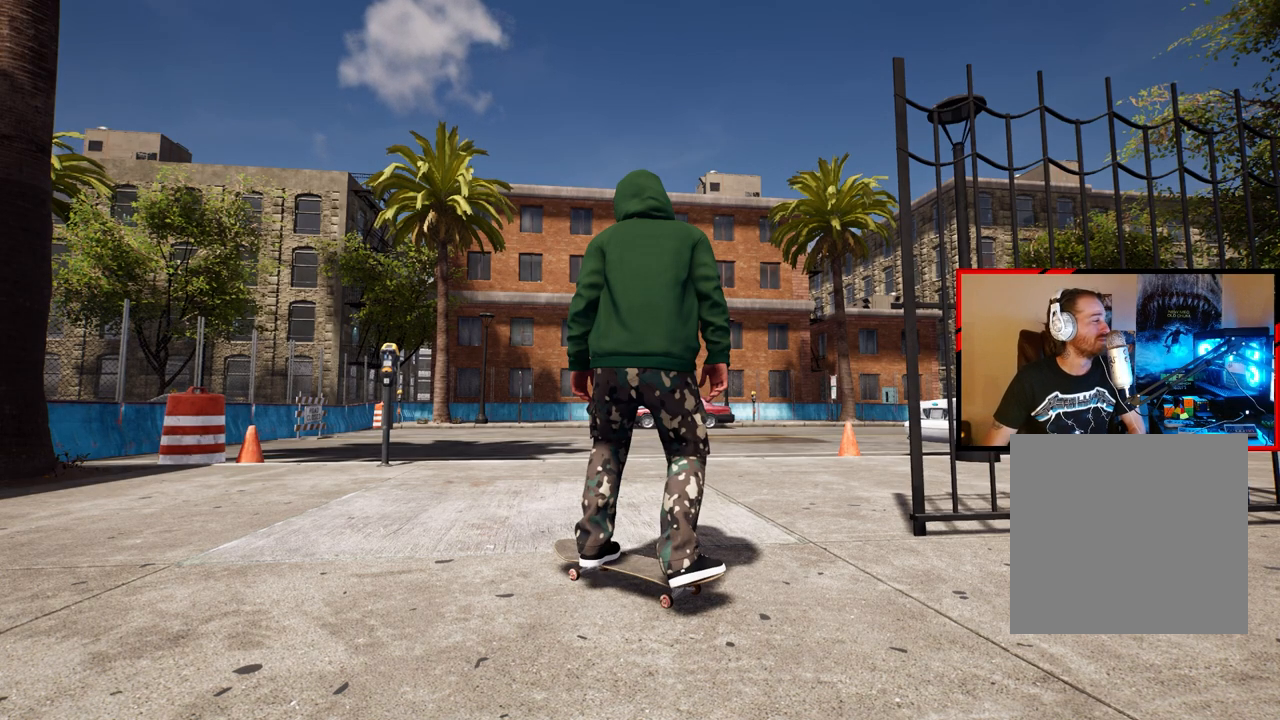
{"buttons": [], "left_stick": "center", "right_stick": "center", "events": []}
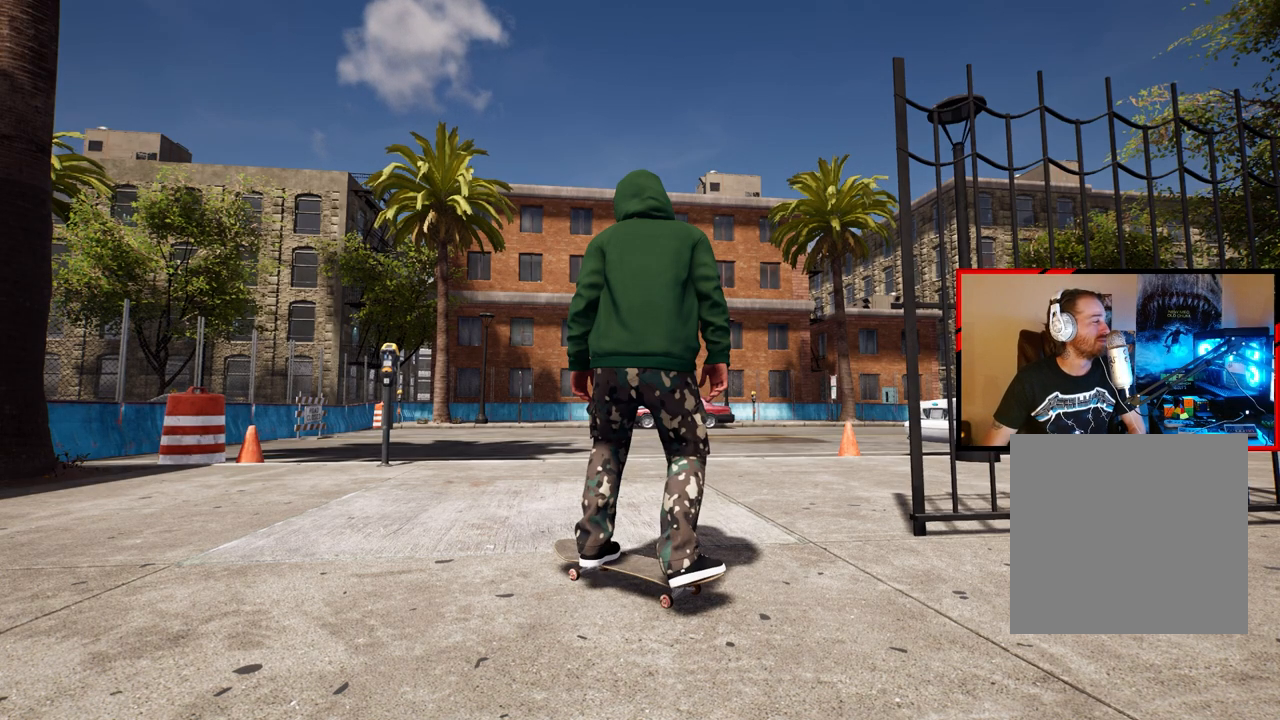
{"buttons": [], "left_stick": "center", "right_stick": "center", "events": [[267, "B", "down"], [367, "B", "up"]]}
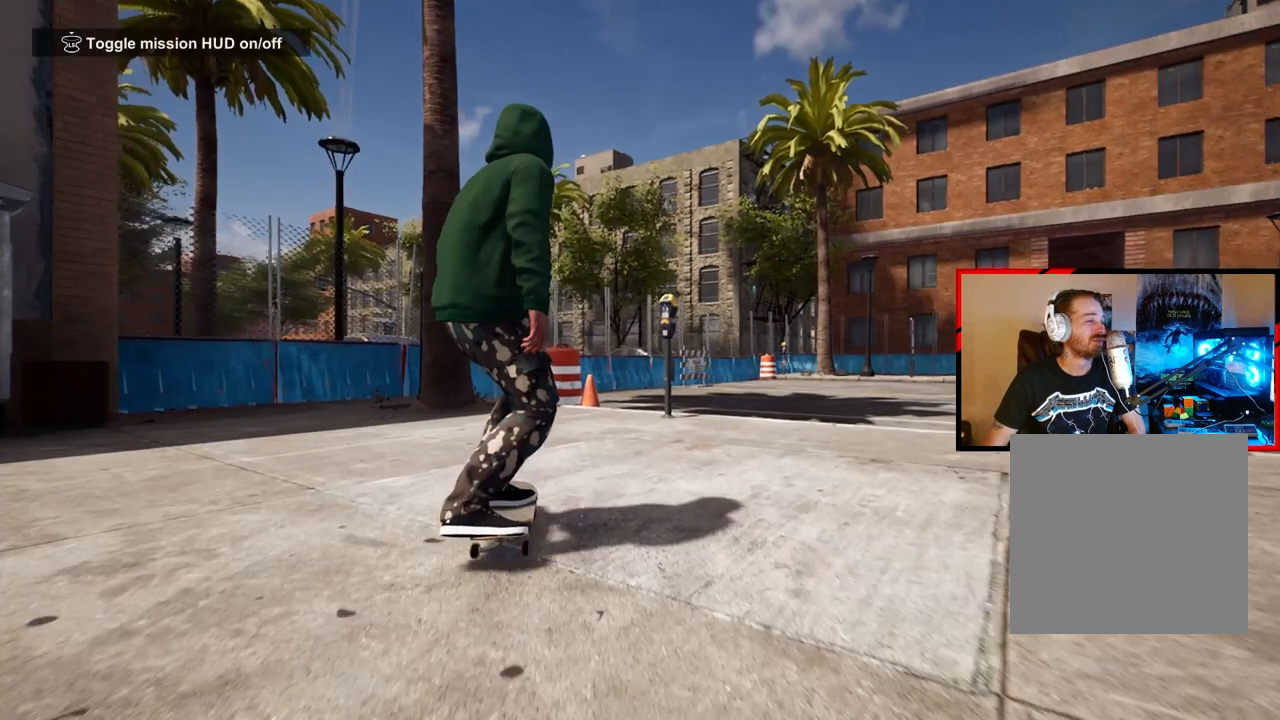
{"buttons": [], "left_stick": "down-right", "right_stick": "center", "events": [[300, "left_stick", "down-right"]]}
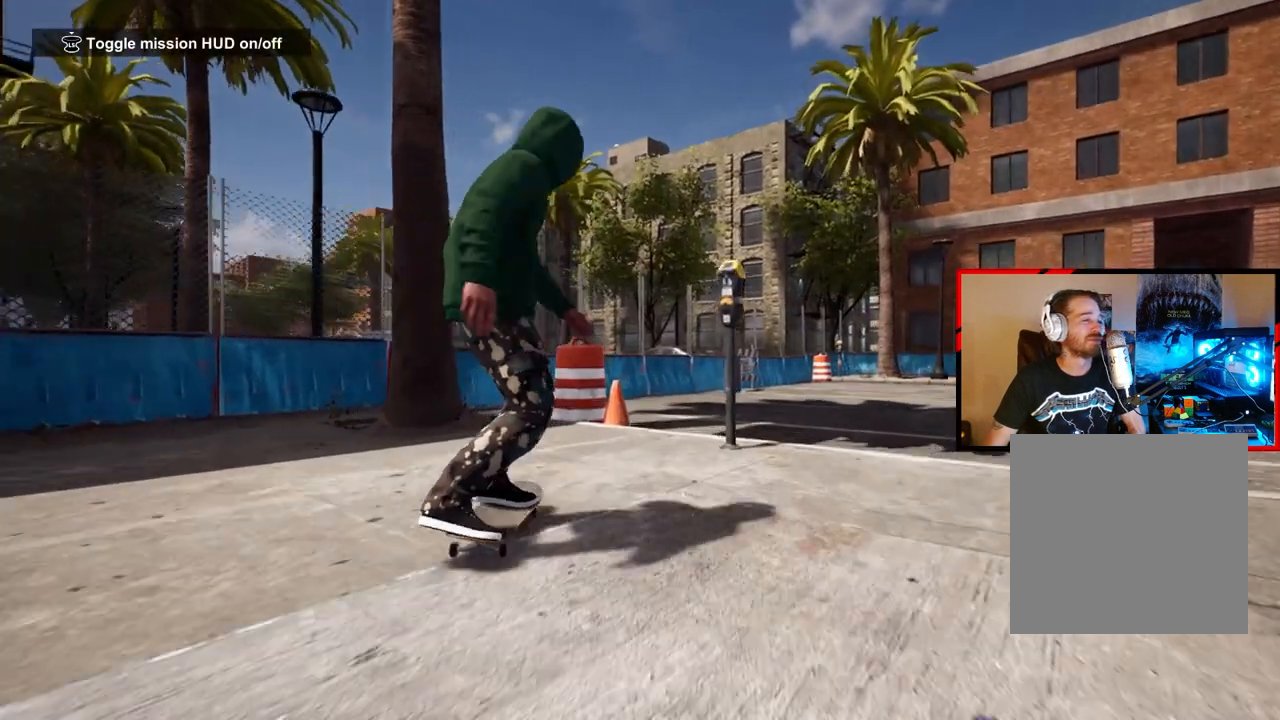
{"buttons": [], "left_stick": "center", "right_stick": "center", "events": [[200, "left_stick", "center"], [400, "START", "down"], [483, "START", "up"]]}
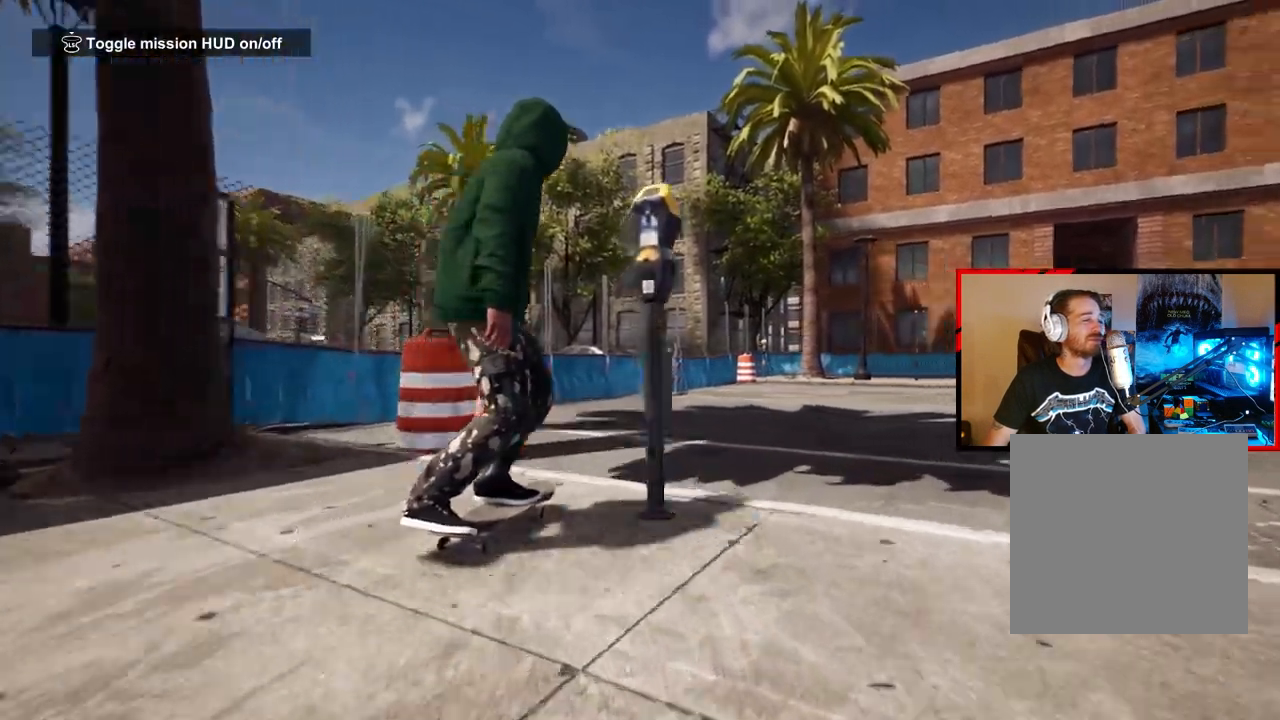
{"buttons": [], "left_stick": "center", "right_stick": "center", "events": []}
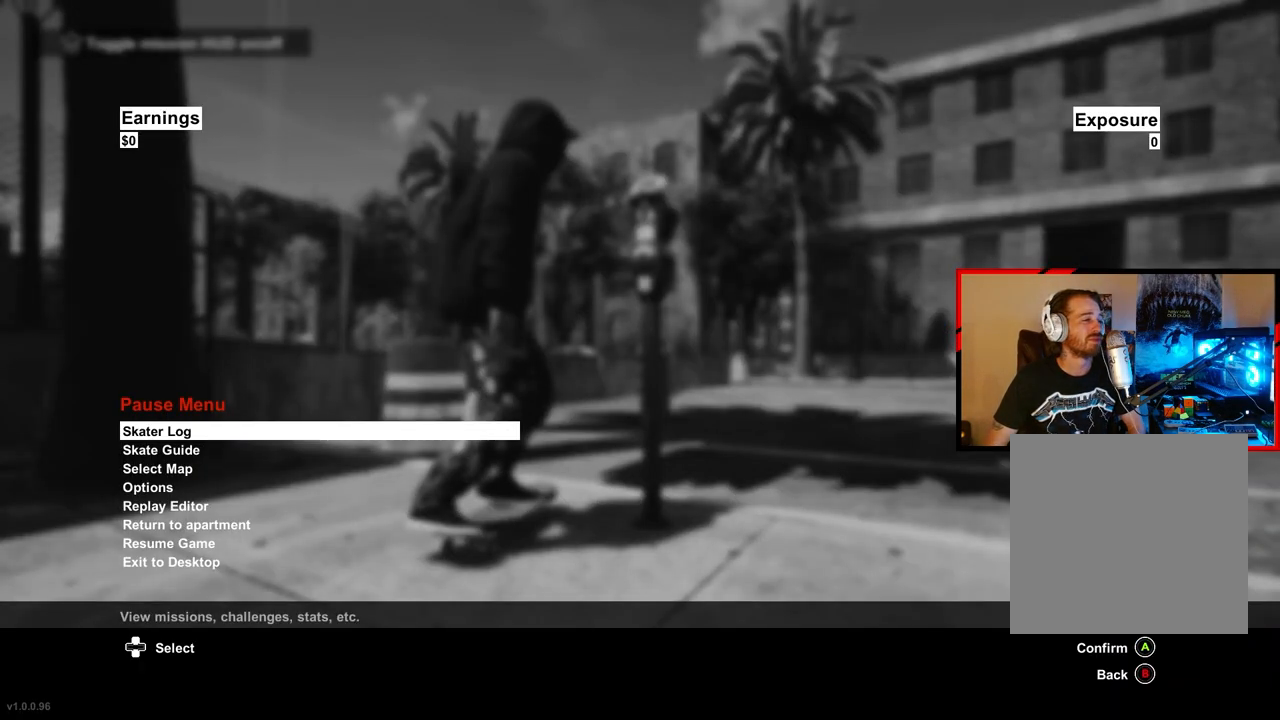
{"buttons": [], "left_stick": "center", "right_stick": "center", "events": [[200, "B", "down"], [283, "B", "up"]]}
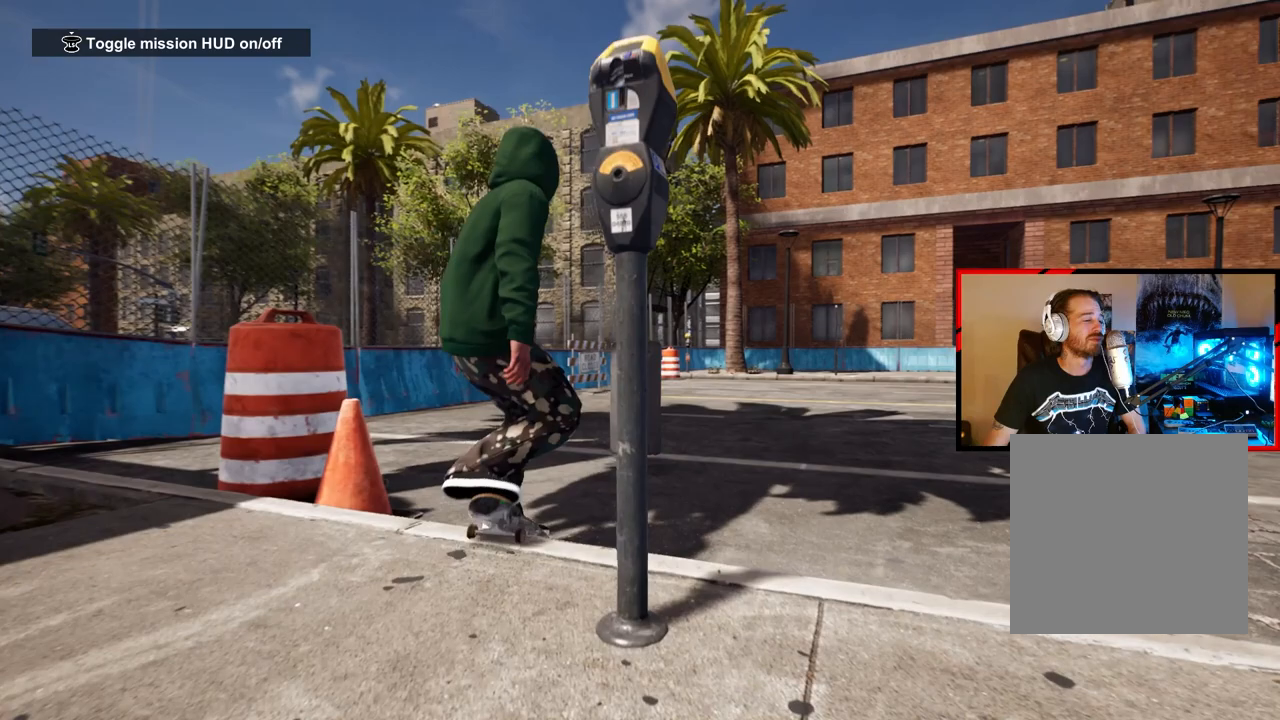
{"buttons": ["DPAD_UP"], "left_stick": "center", "right_stick": "center", "events": [[217, "DPAD_UP", "down"]]}
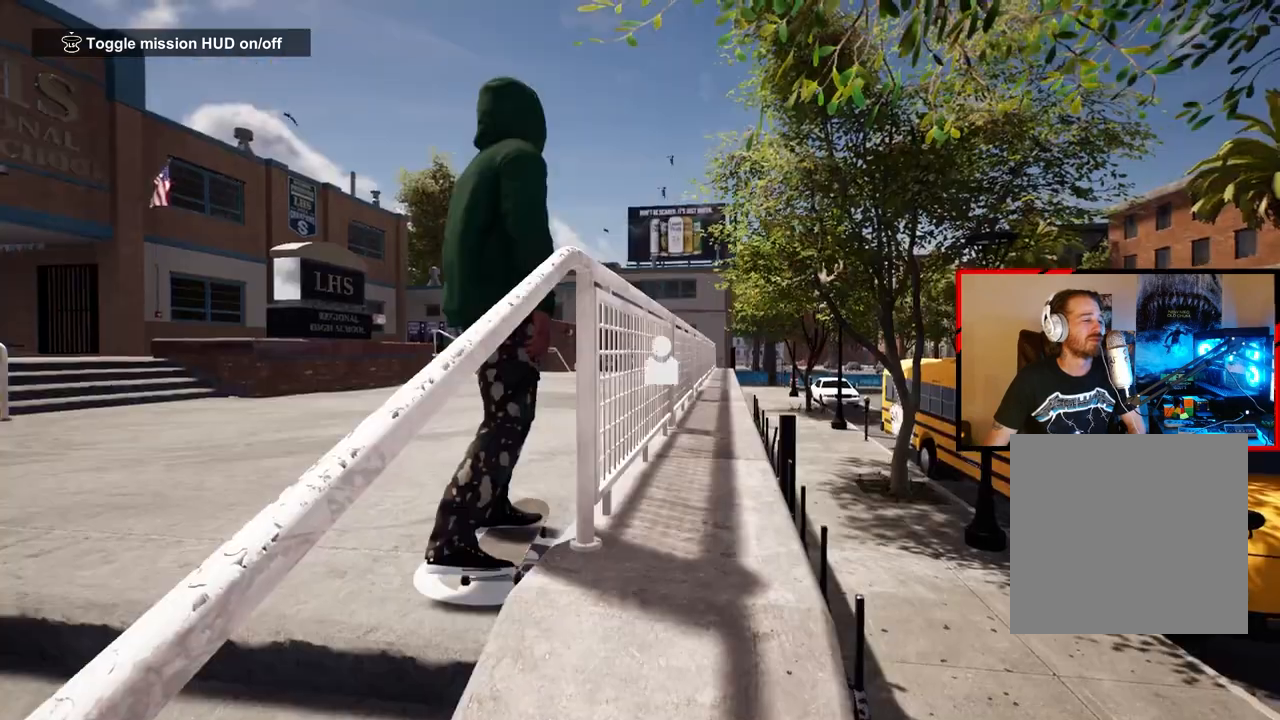
{"buttons": [], "left_stick": "center", "right_stick": "center", "events": [[217, "DPAD_UP", "up"]]}
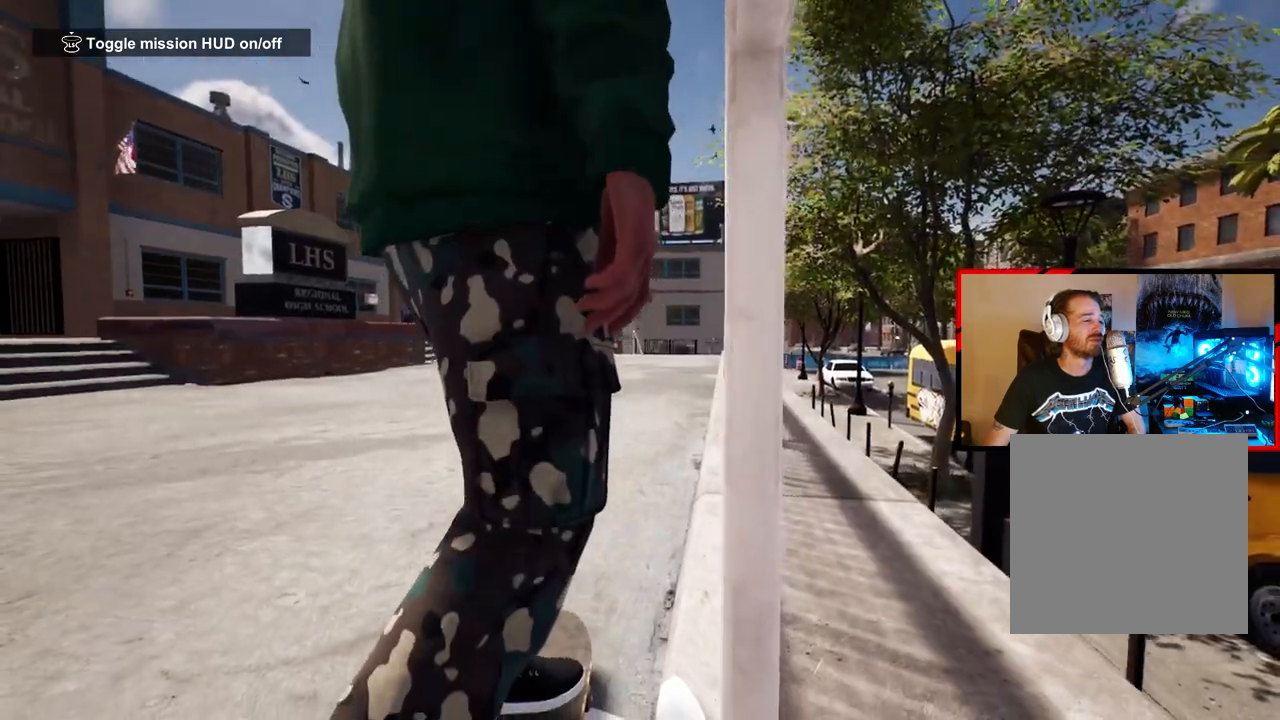
{"buttons": [], "left_stick": "center", "right_stick": "down-right", "events": [[167, "right_stick", "down"], [283, "right_stick", "down-right"]]}
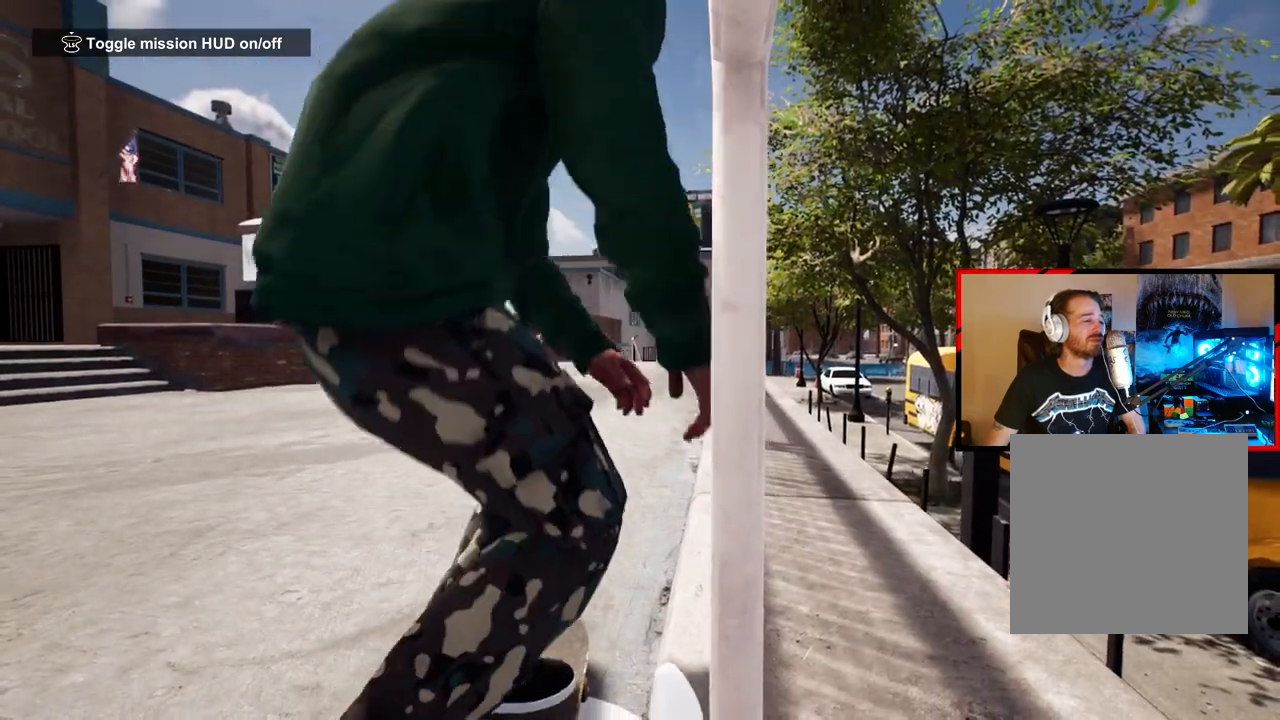
{"buttons": [], "left_stick": "left", "right_stick": "center", "events": [[50, "right_stick", "down-left"], [217, "right_stick", "up-left"], [267, "right_stick", "up-right"], [350, "left_stick", "left"], [367, "right_stick", "down-right"], [467, "right_stick", "center"]]}
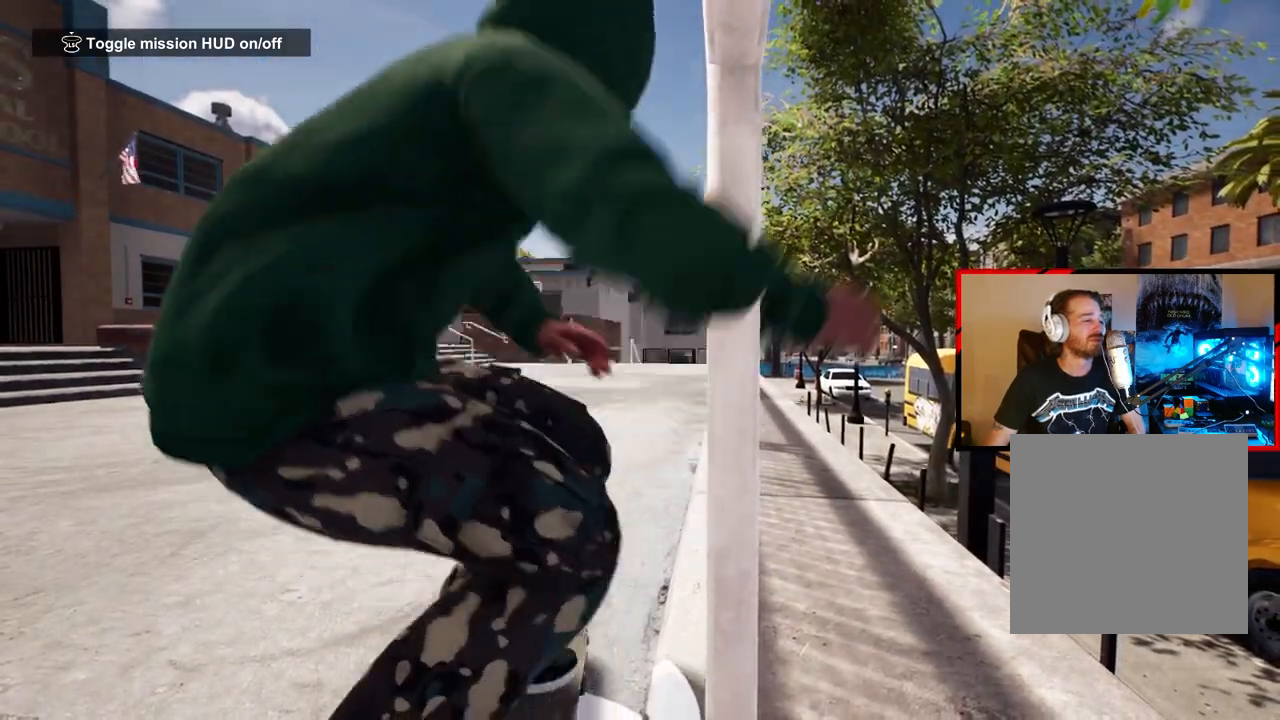
{"buttons": [], "left_stick": "center", "right_stick": "center", "events": [[33, "left_stick", "center"]]}
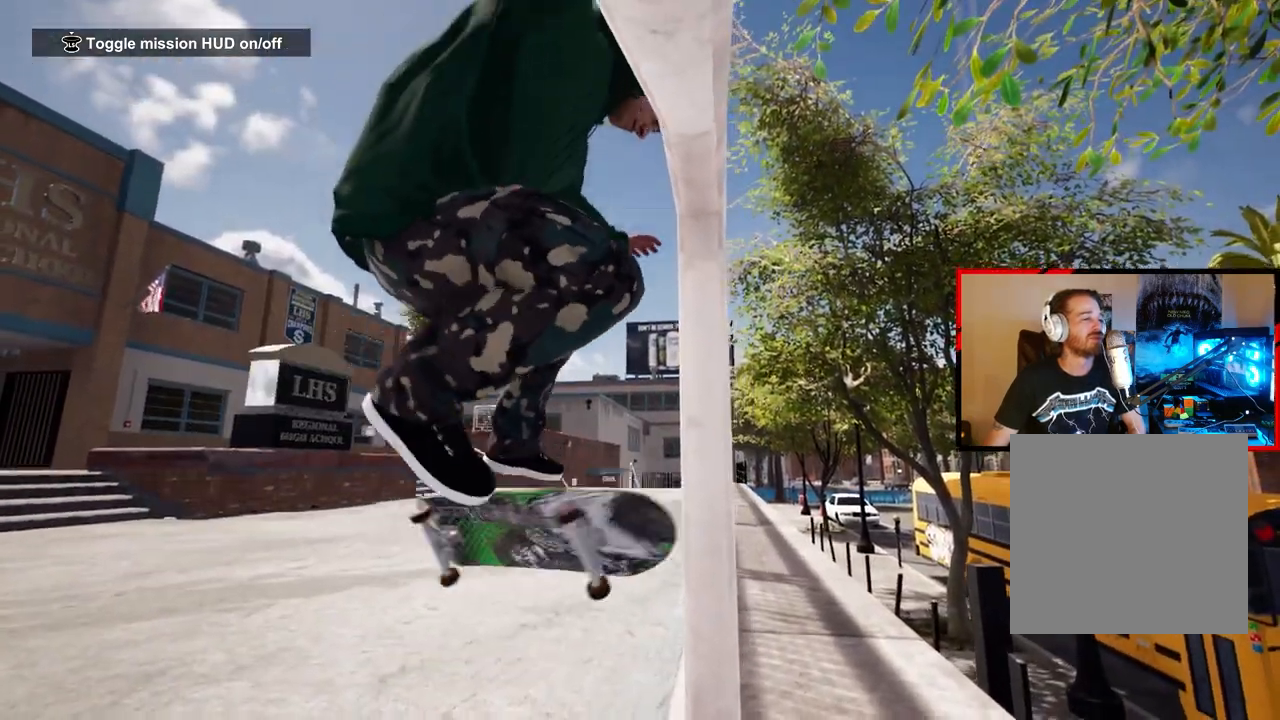
{"buttons": [], "left_stick": "center", "right_stick": "center", "events": []}
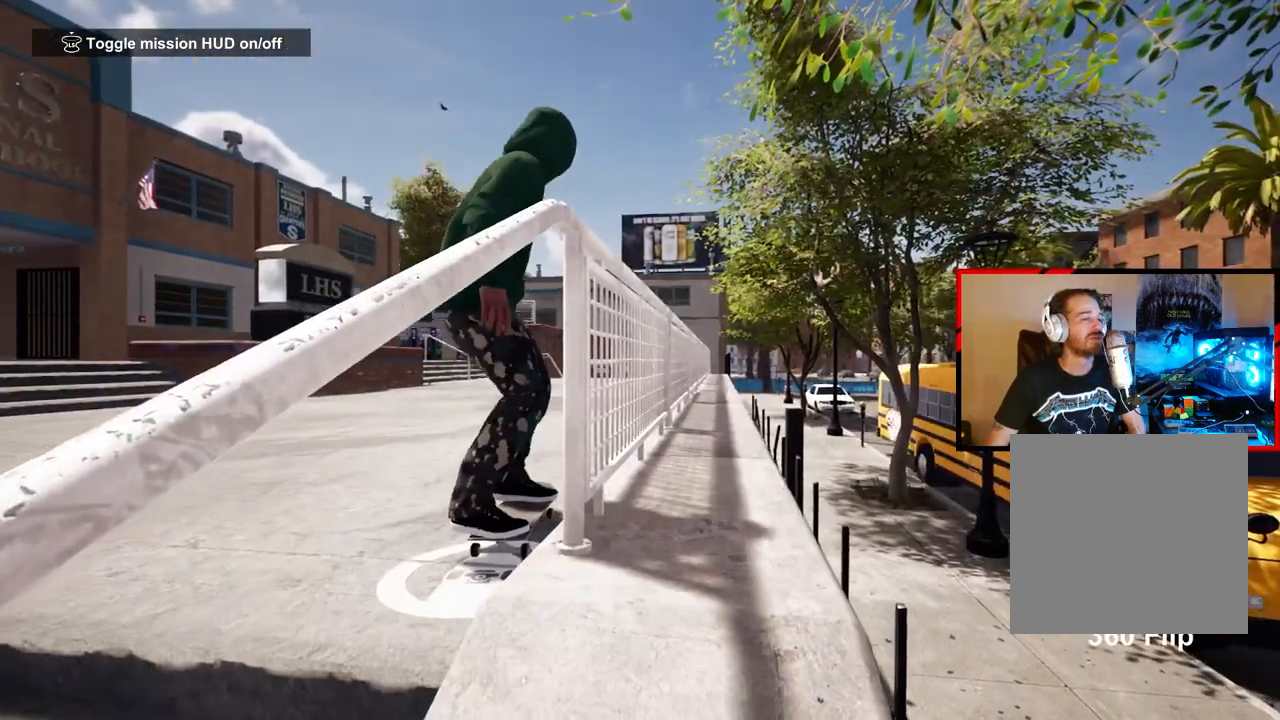
{"buttons": [], "left_stick": "center", "right_stick": "center", "events": []}
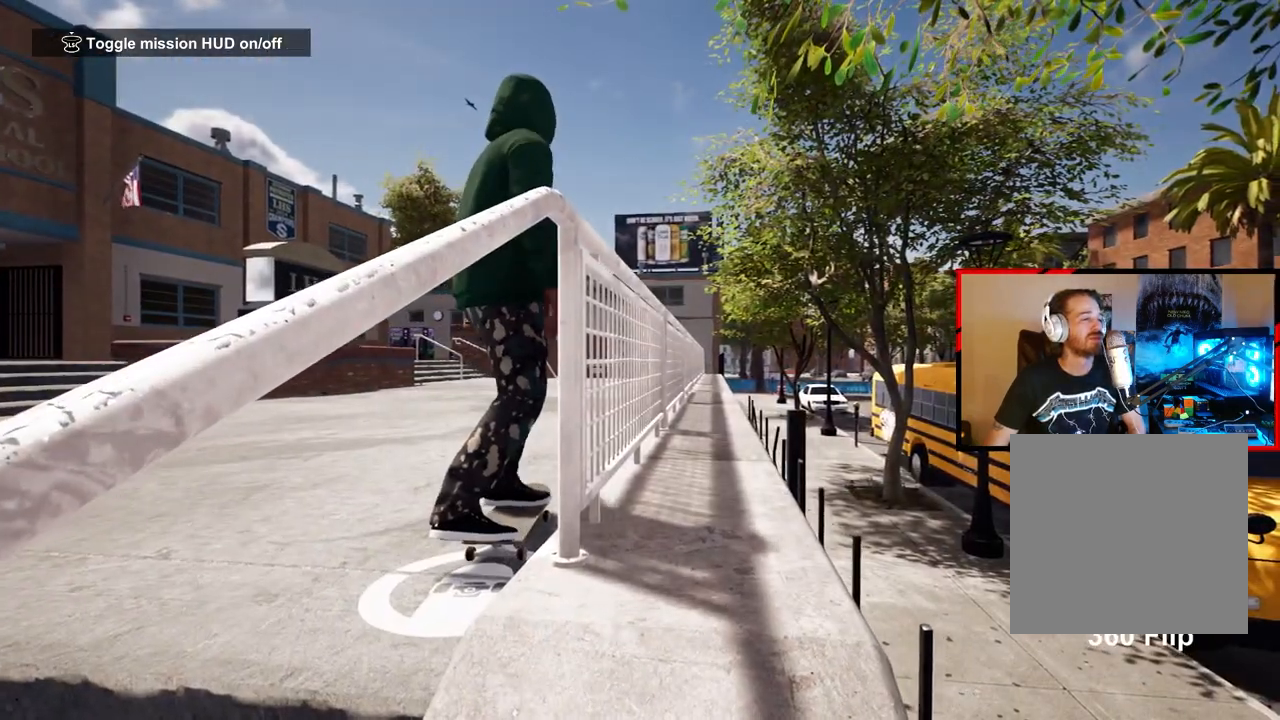
{"buttons": [], "left_stick": "center", "right_stick": "up-left", "events": [[67, "right_stick", "down"], [300, "right_stick", "right"], [433, "right_stick", "up"], [483, "right_stick", "up-left"]]}
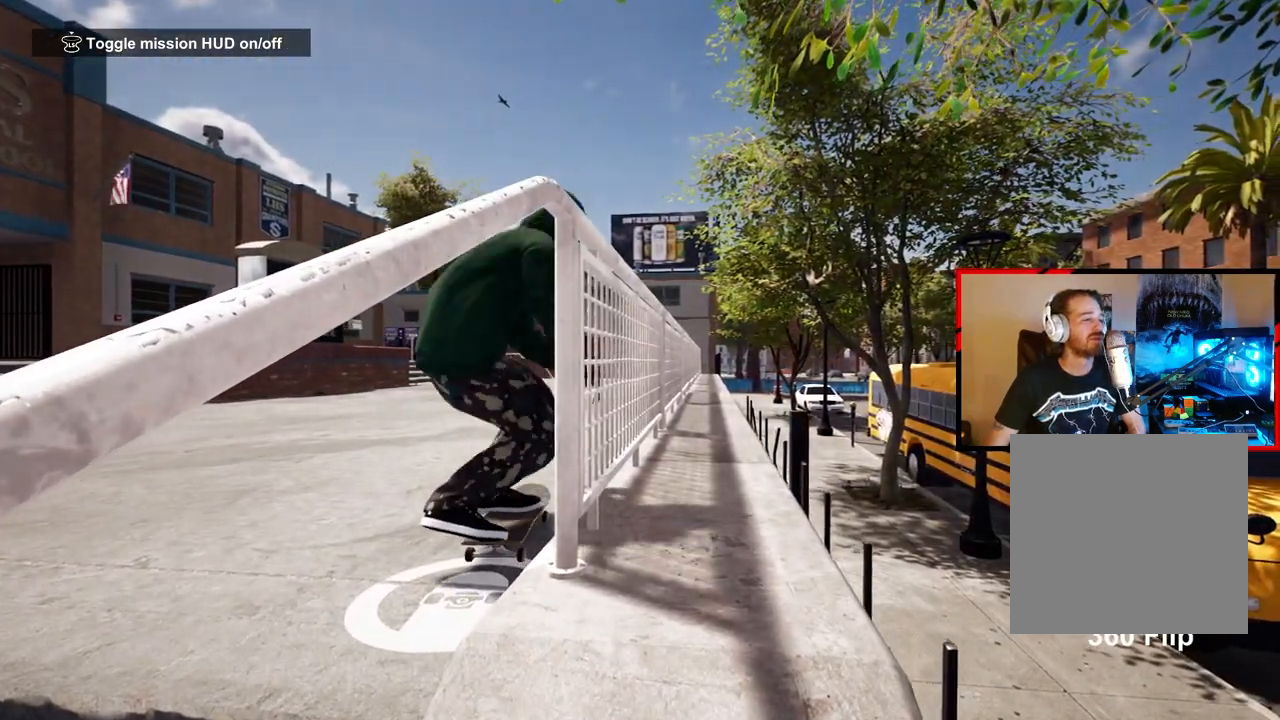
{"buttons": [], "left_stick": "center", "right_stick": "center", "events": [[17, "right_stick", "left"], [50, "left_stick", "right"], [133, "right_stick", "down"], [200, "right_stick", "center"], [233, "left_stick", "center"]]}
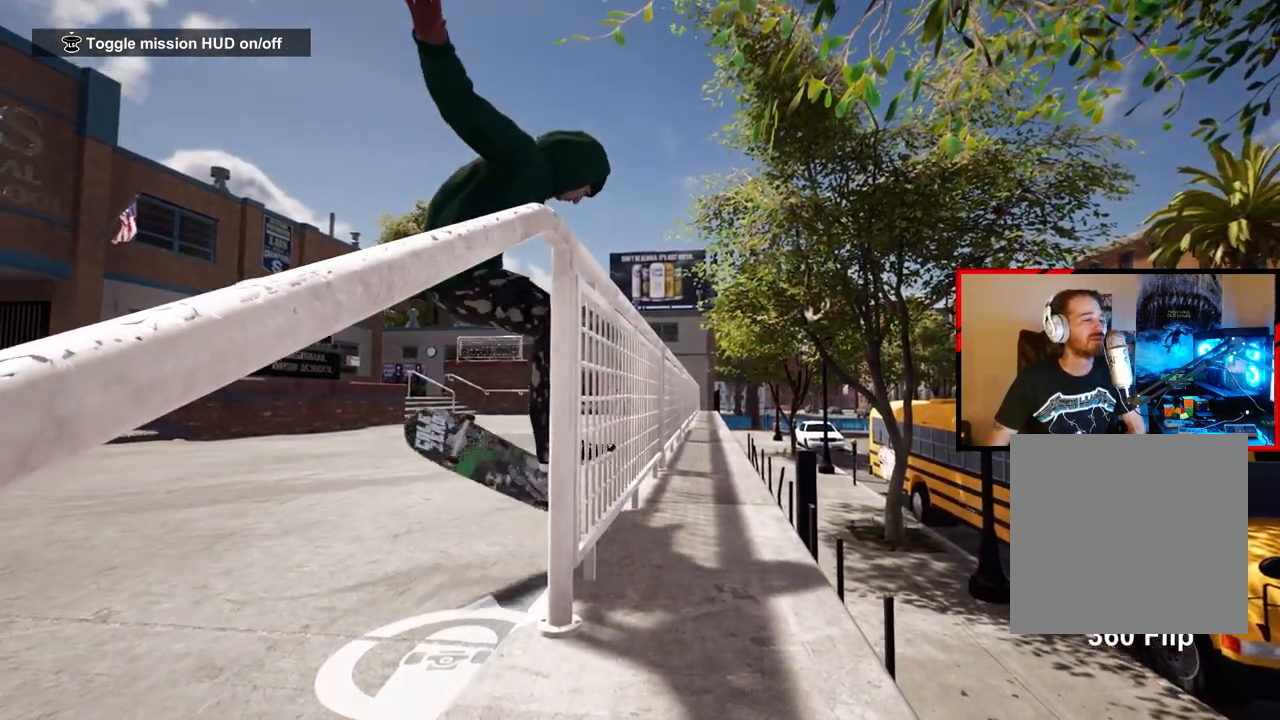
{"buttons": [], "left_stick": "center", "right_stick": "center", "events": []}
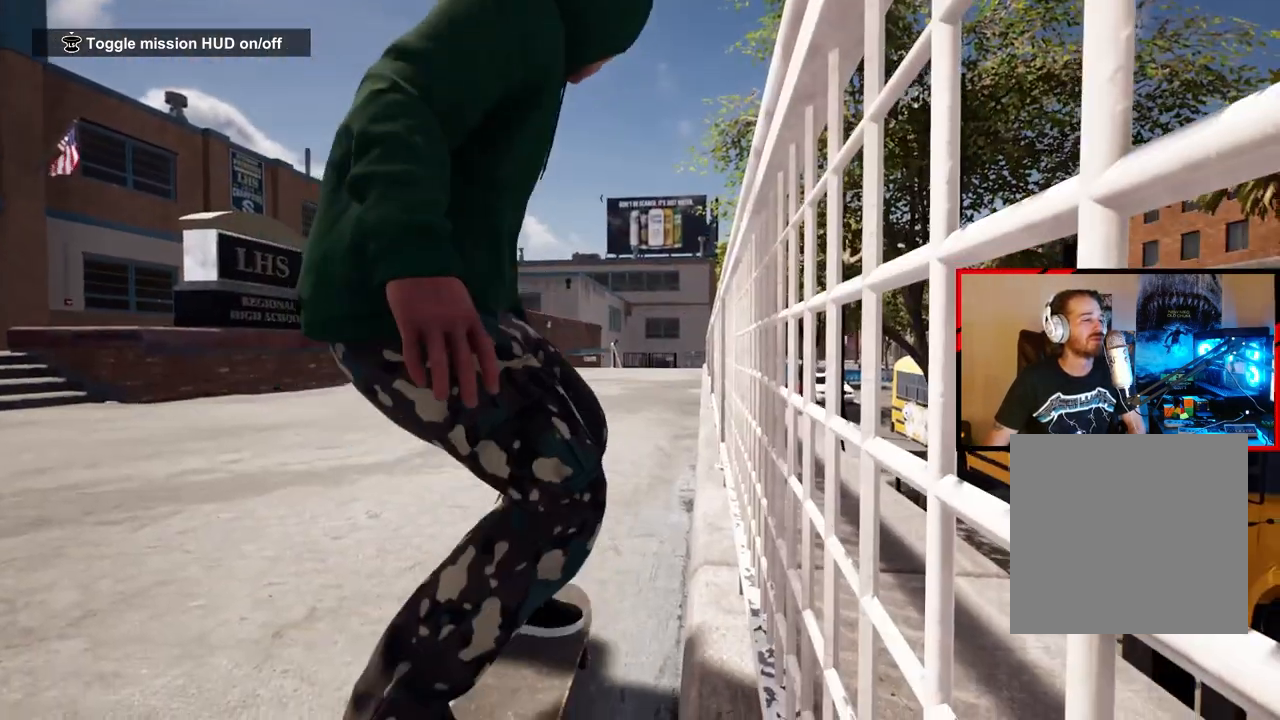
{"buttons": [], "left_stick": "center", "right_stick": "down", "events": [[317, "right_stick", "down"]]}